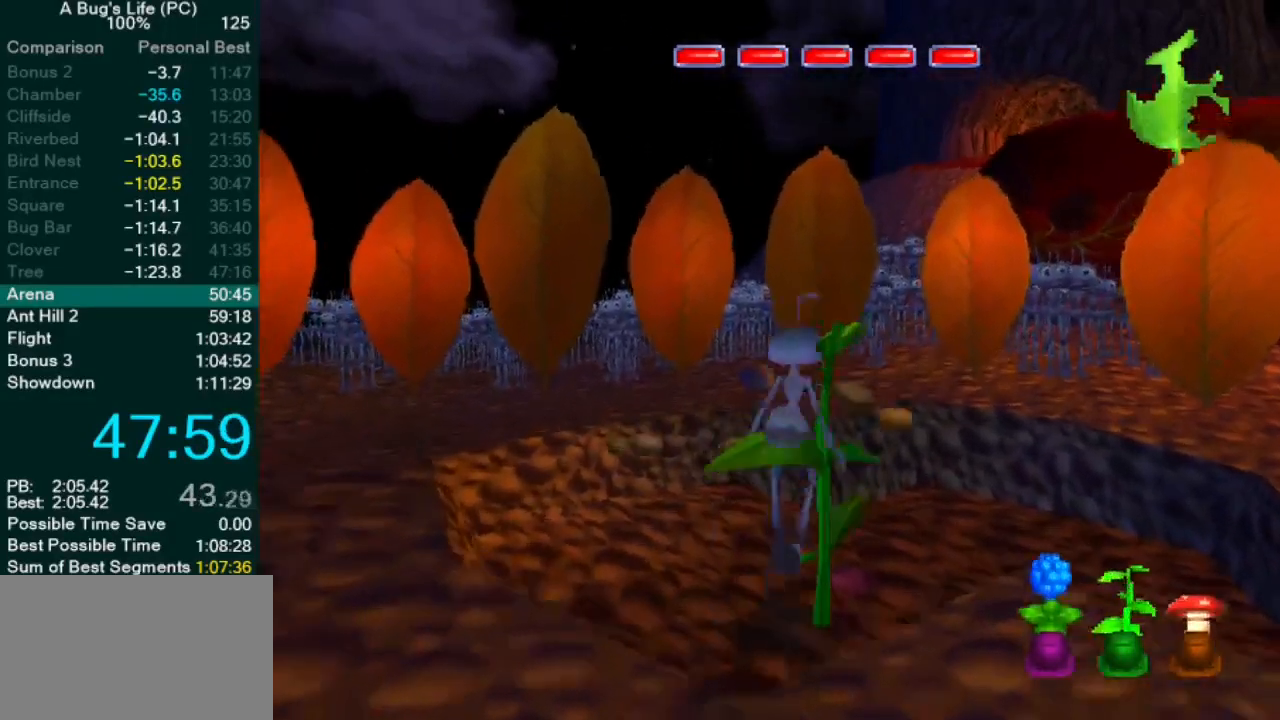
Gameplay with a controller (PlayStation layout); each line is a JSON object with the inputs held at the frame after it (dt_ms = milliseconds from this image to that frame). "events" lists button and stick changes between this image and that frame as [ms after this image, input, new state], when the widget could be followed in between. Not read: L1 L3 R2 R3 right_stick.
{"dt_ms": 500, "buttons": [], "left_stick": "down", "events": [[233, "left_stick", "down-left"], [367, "left_stick", "down"], [467, "CROSS", "up"]]}
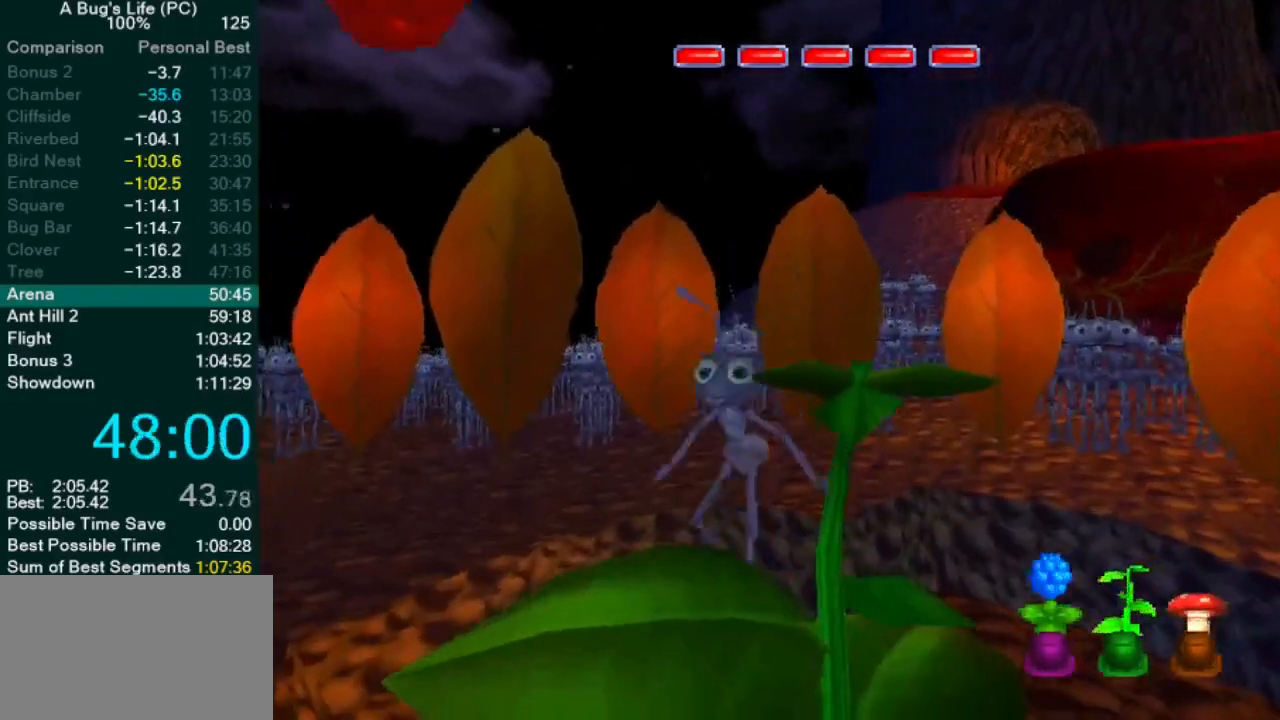
{"dt_ms": 500, "buttons": ["CROSS"], "left_stick": "left", "events": [[217, "CROSS", "down"], [300, "left_stick", "down-left"], [433, "left_stick", "left"]]}
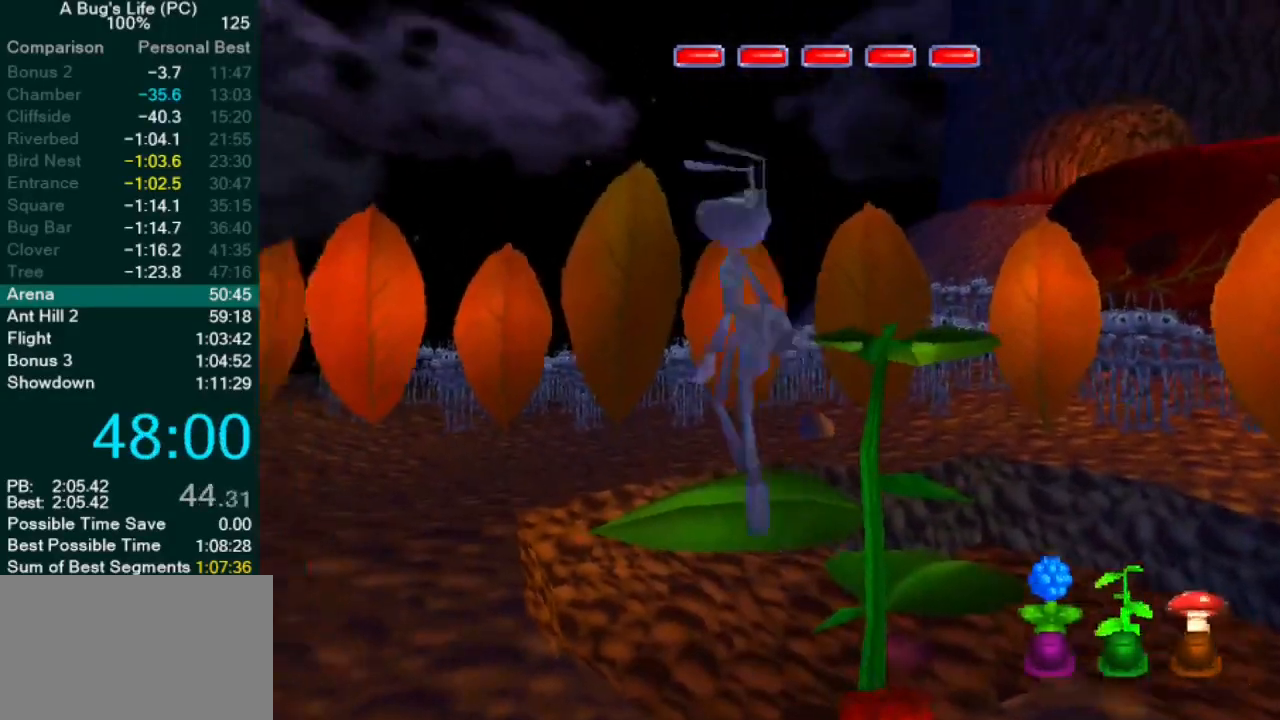
{"dt_ms": 500, "buttons": ["CROSS"], "left_stick": "right", "events": [[17, "left_stick", "center"], [133, "left_stick", "up-right"], [250, "left_stick", "right"], [267, "CROSS", "up"], [433, "CROSS", "down"]]}
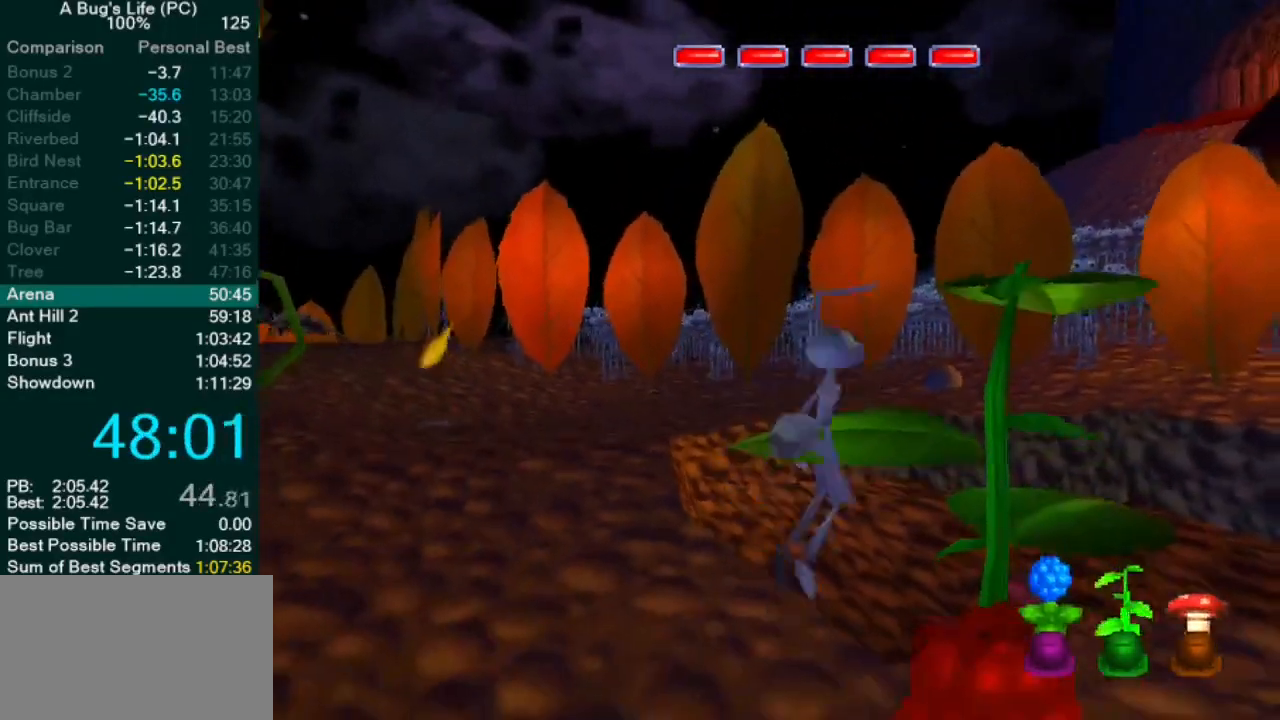
{"dt_ms": 500, "buttons": [], "left_stick": "center", "events": [[50, "left_stick", "center"], [150, "left_stick", "left"], [200, "left_stick", "center"], [317, "CROSS", "up"]]}
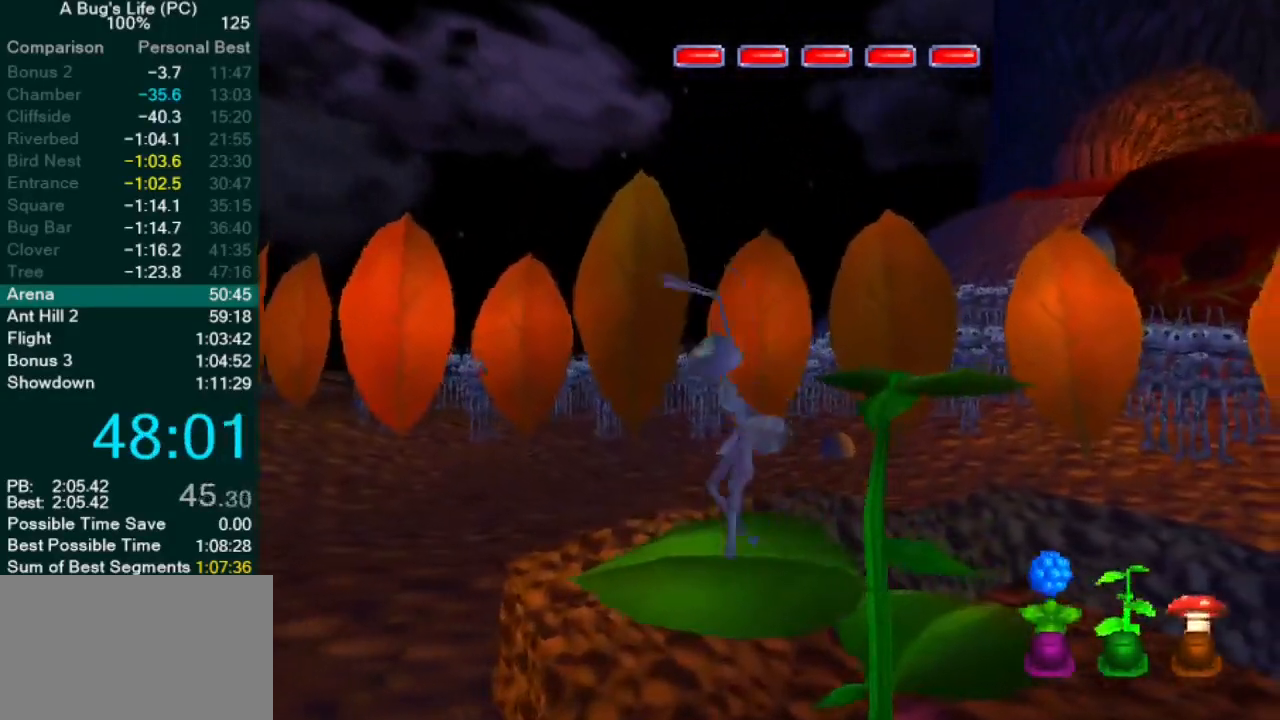
{"dt_ms": 500, "buttons": [], "left_stick": "up-right", "events": [[33, "CROSS", "down"], [83, "left_stick", "up-right"], [367, "CROSS", "up"]]}
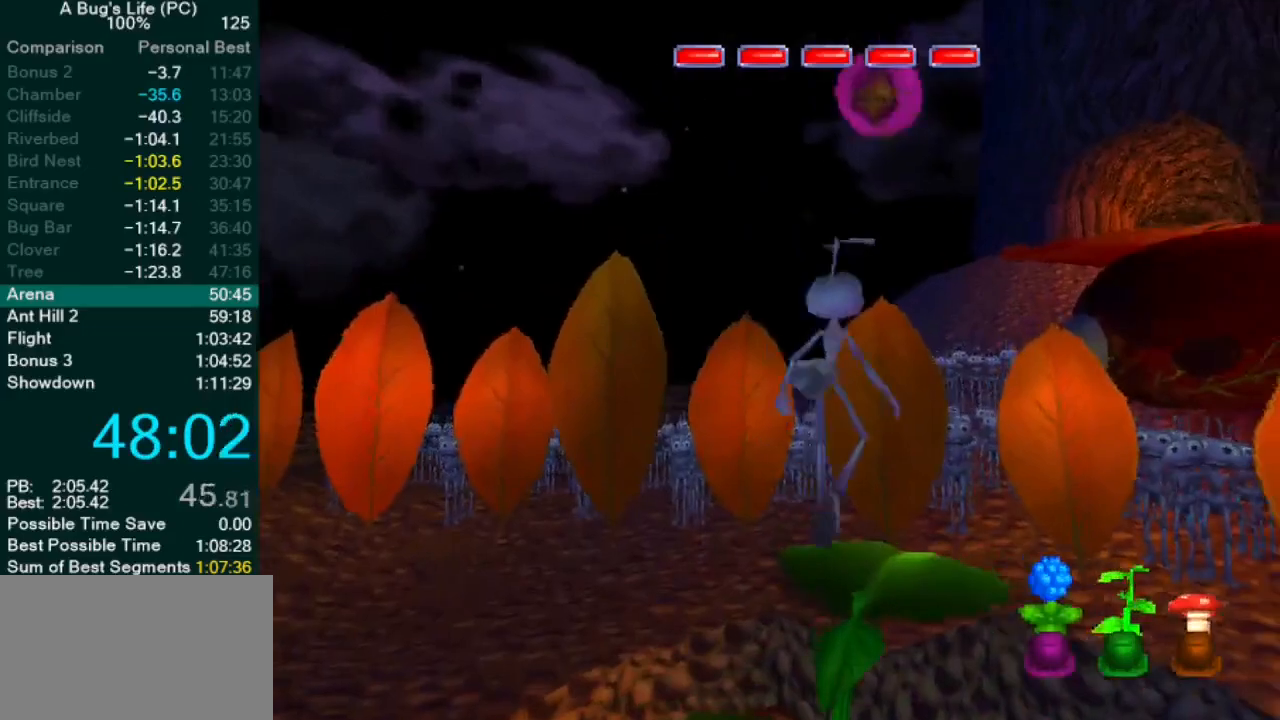
{"dt_ms": 500, "buttons": ["CROSS"], "left_stick": "down-right", "events": [[133, "CROSS", "down"], [183, "left_stick", "center"], [350, "left_stick", "right"], [450, "left_stick", "down-right"]]}
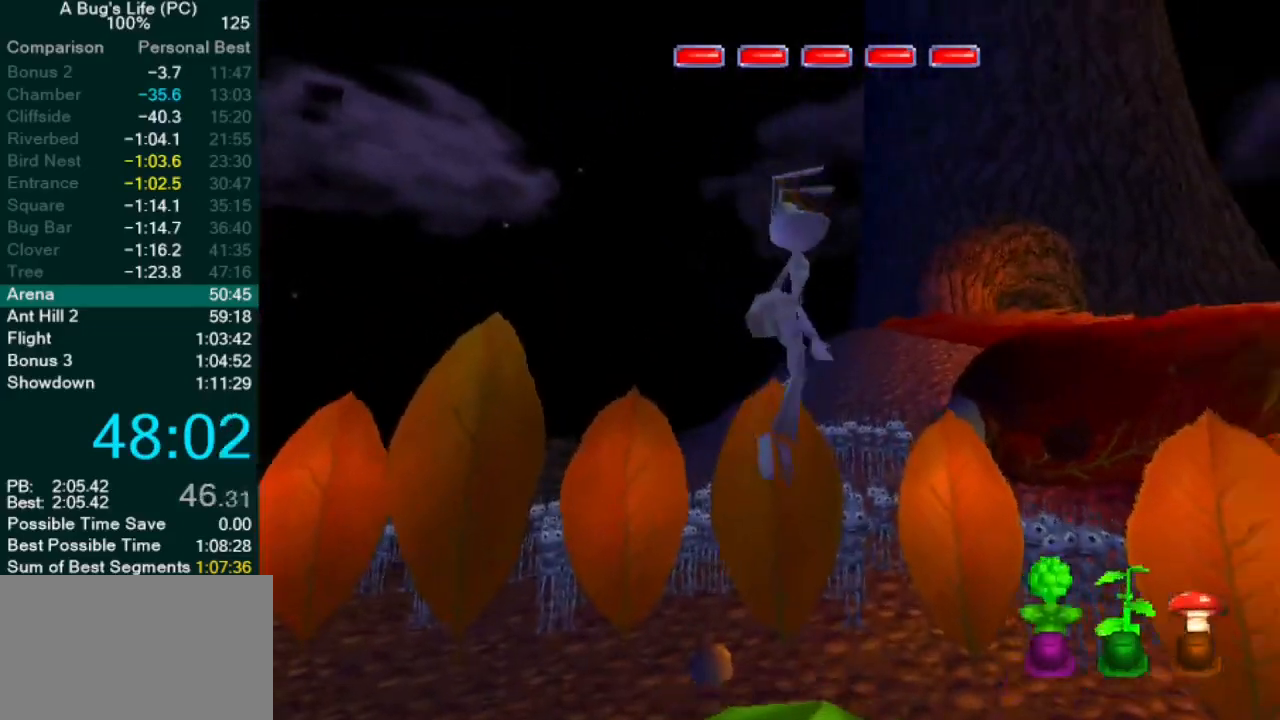
{"dt_ms": 1000, "buttons": [], "left_stick": "down-left"}
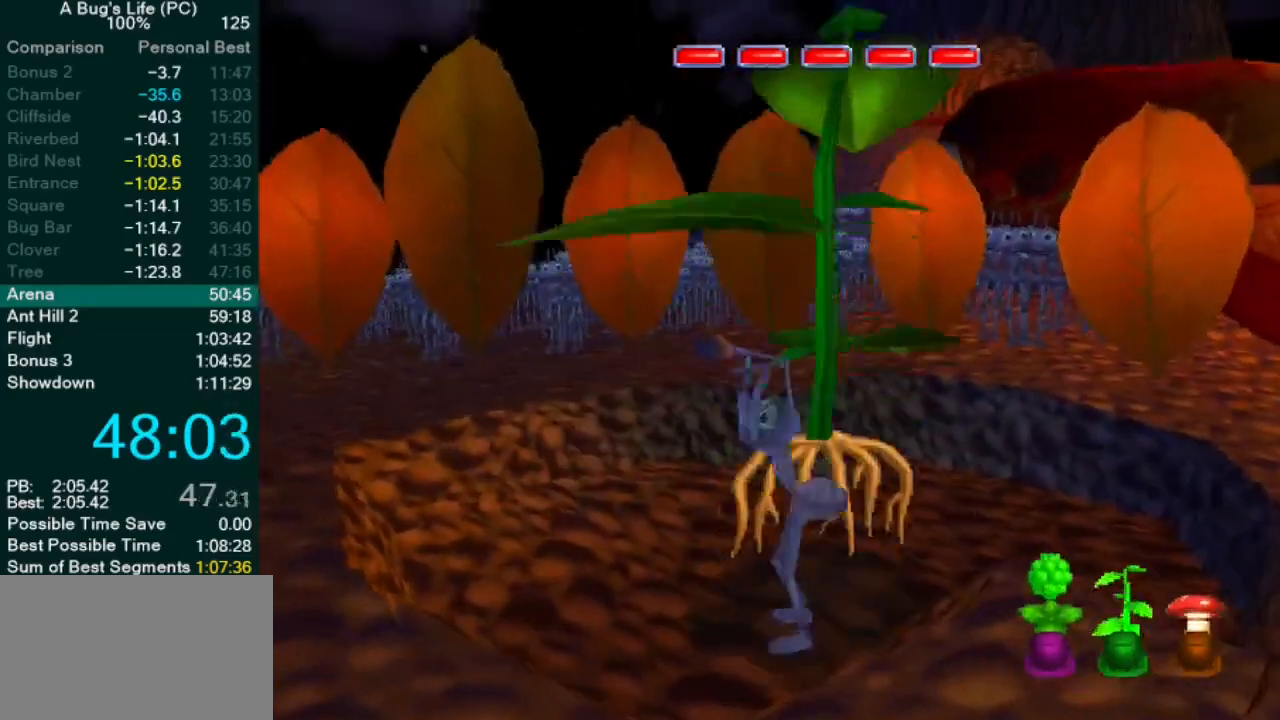
{"dt_ms": 500, "buttons": [], "left_stick": "up-right", "events": [[283, "left_stick", "down"], [467, "left_stick", "up-right"]]}
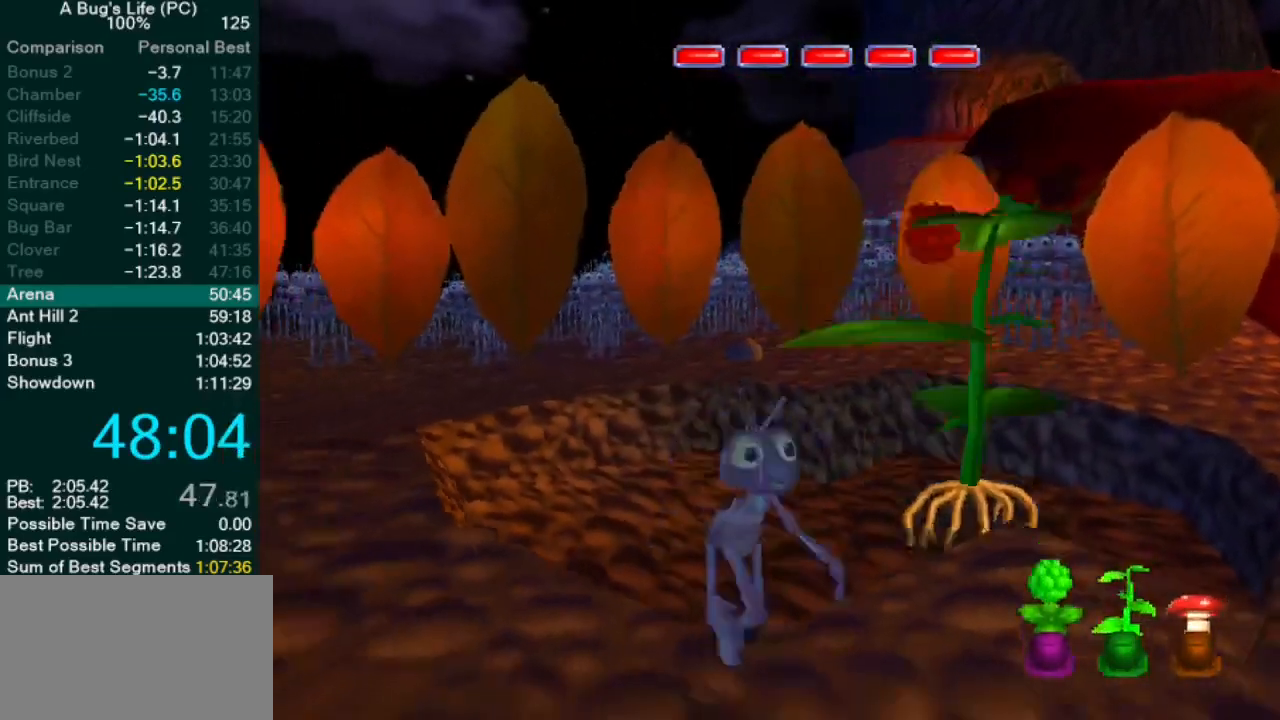
{"dt_ms": 500, "buttons": [], "left_stick": "center", "events": [[67, "left_stick", "center"]]}
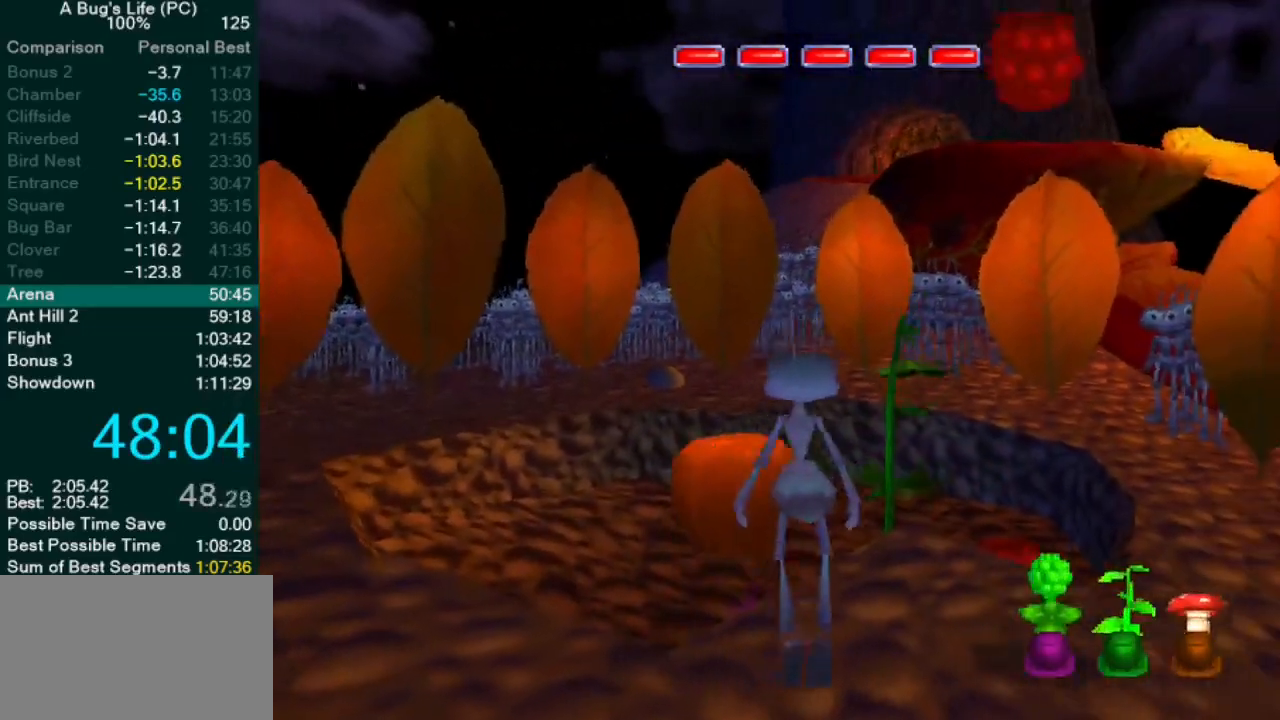
{"dt_ms": 500, "buttons": [], "left_stick": "left", "events": [[100, "left_stick", "left"], [333, "left_stick", "up-right"], [400, "SQUARE", "down"], [483, "SQUARE", "up"], [500, "left_stick", "left"]]}
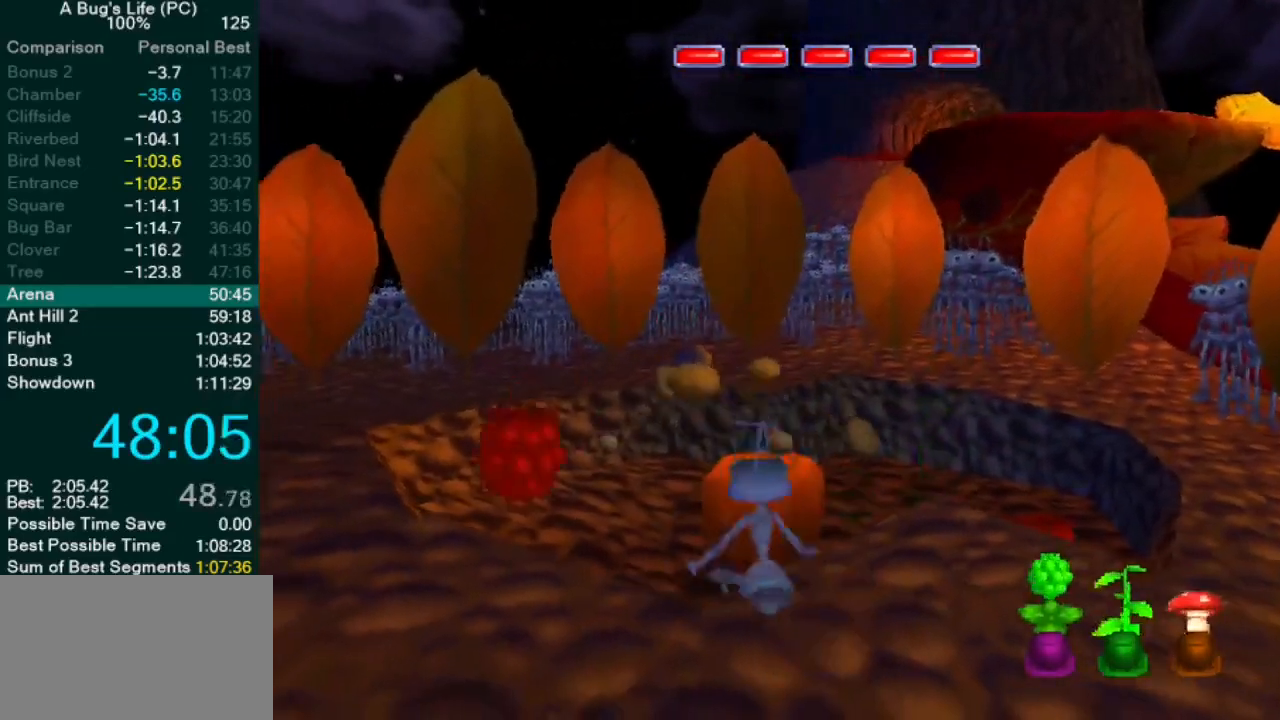
{"dt_ms": 500, "buttons": [], "left_stick": "down-left", "events": [[117, "left_stick", "down-left"], [417, "TRIANGLE", "down"], [467, "TRIANGLE", "up"]]}
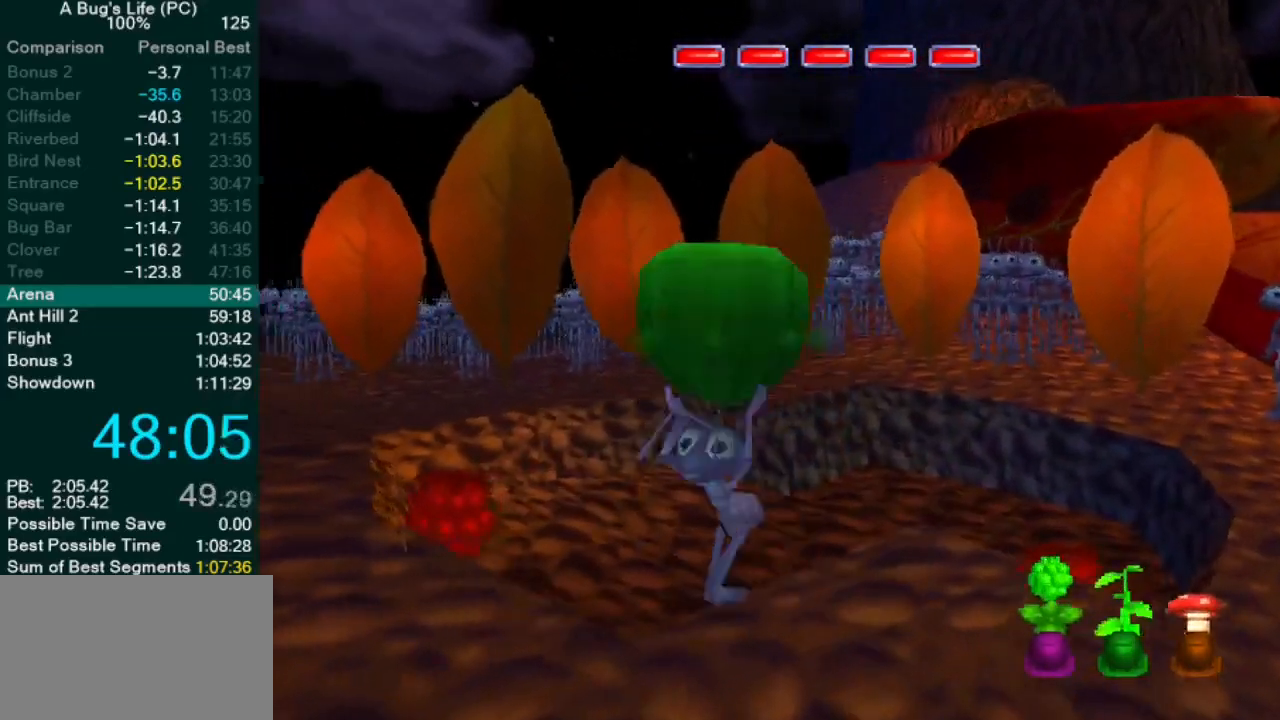
{"dt_ms": 500, "buttons": ["CROSS"], "left_stick": "down", "events": [[317, "SQUARE", "down"], [417, "SQUARE", "up"], [483, "left_stick", "down"], [500, "CROSS", "down"]]}
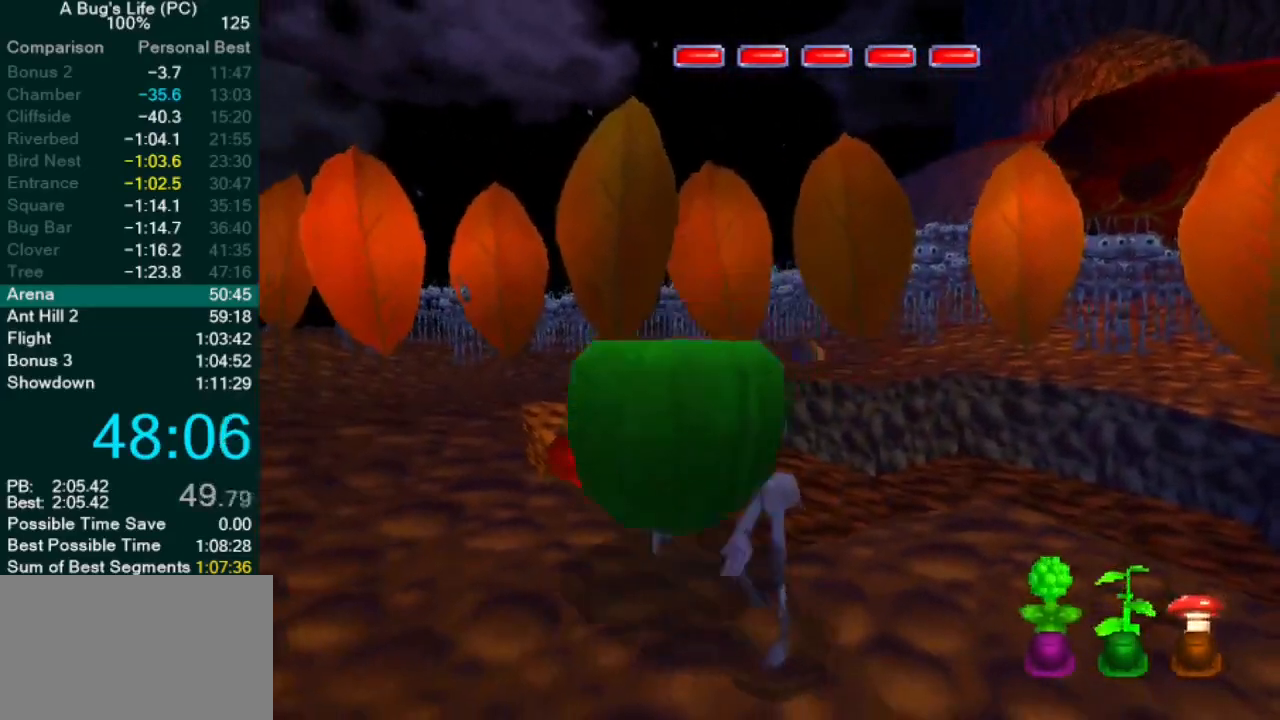
{"dt_ms": 500, "buttons": [], "left_stick": "down-left", "events": [[233, "CROSS", "up"], [317, "left_stick", "down-left"]]}
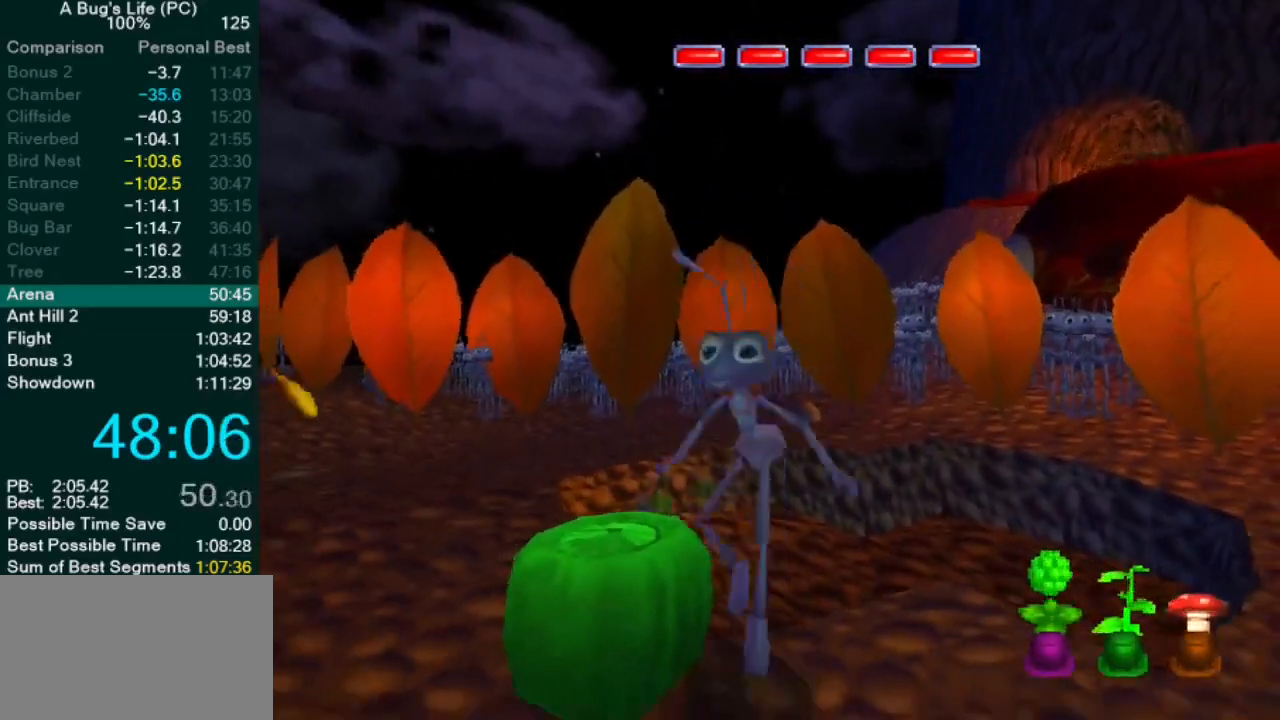
{"dt_ms": 500, "buttons": [], "left_stick": "down-left", "events": [[50, "left_stick", "left"], [183, "SQUARE", "down"], [300, "SQUARE", "up"], [400, "left_stick", "down-left"]]}
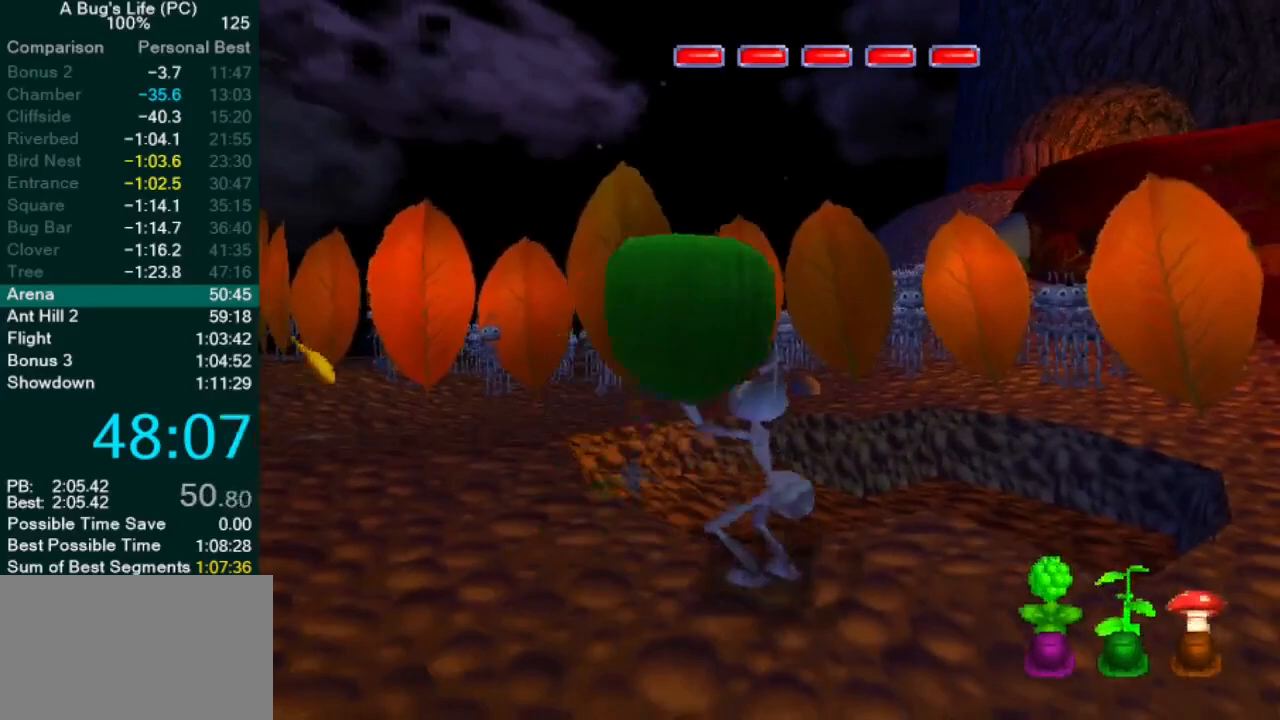
{"dt_ms": 500, "buttons": [], "left_stick": "down-left", "events": []}
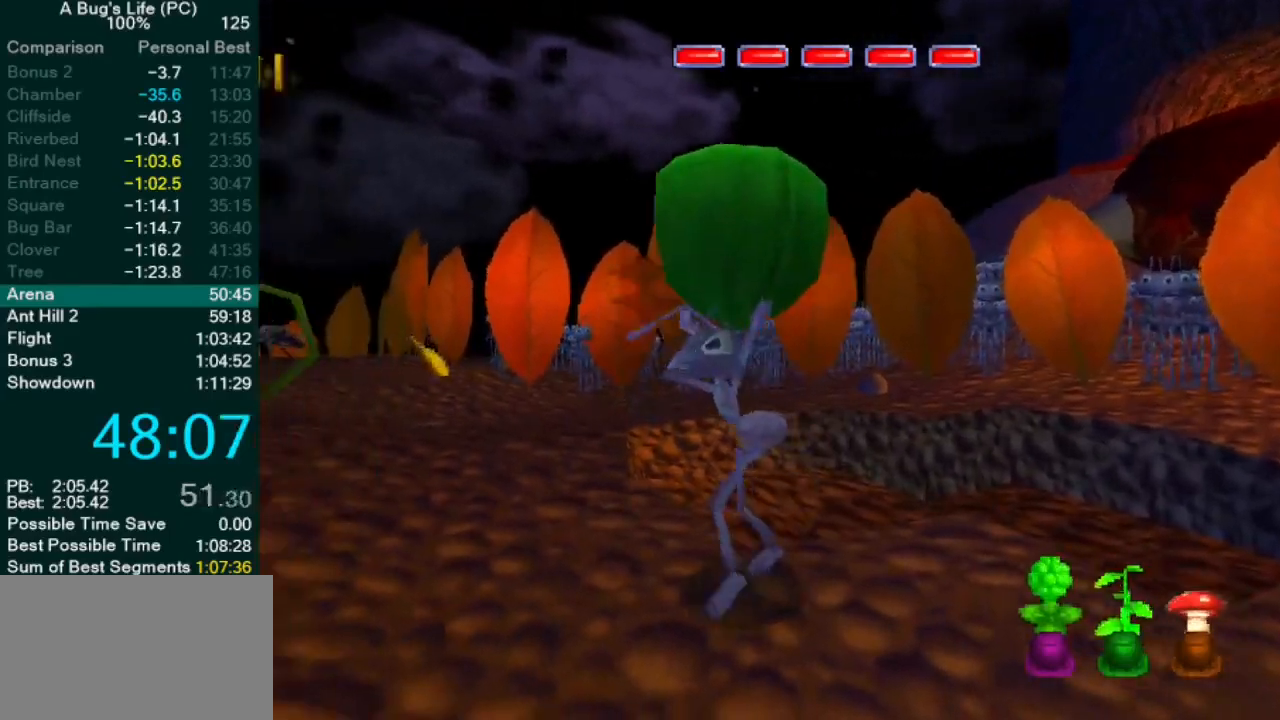
{"dt_ms": 500, "buttons": [], "left_stick": "left", "events": [[300, "left_stick", "left"]]}
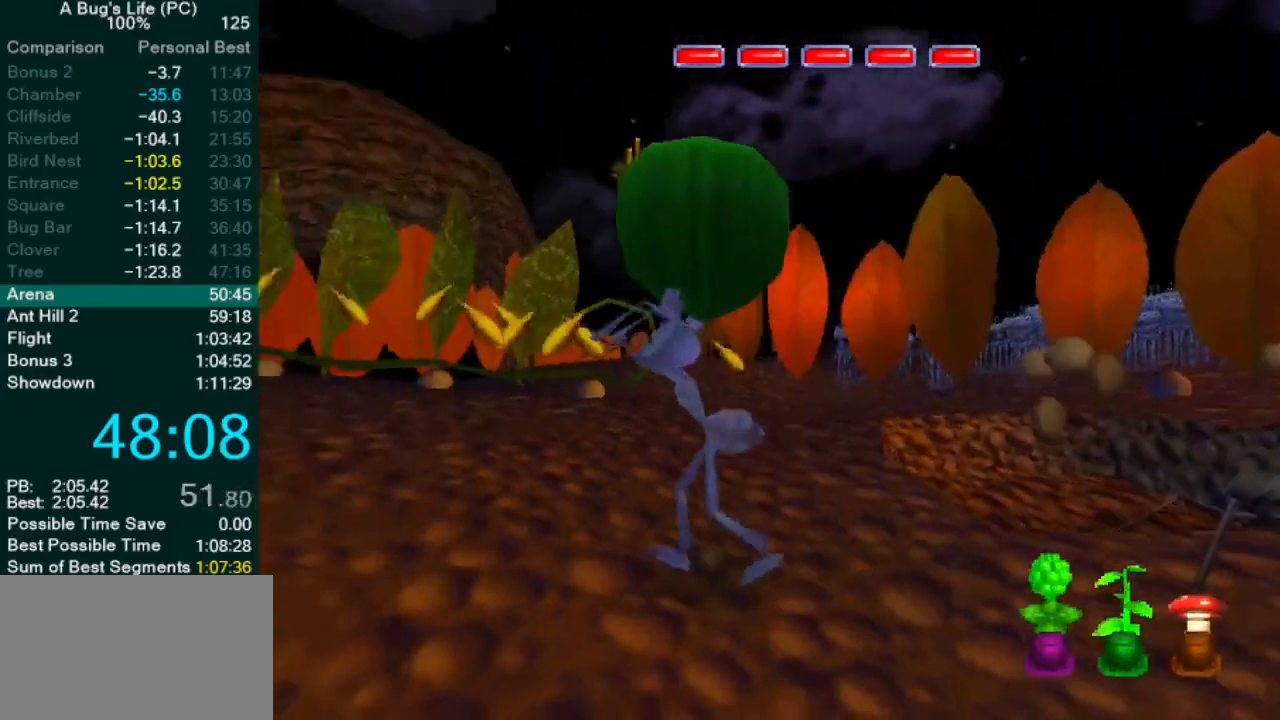
{"dt_ms": 500, "buttons": [], "left_stick": "up-left", "events": [[367, "left_stick", "up-left"]]}
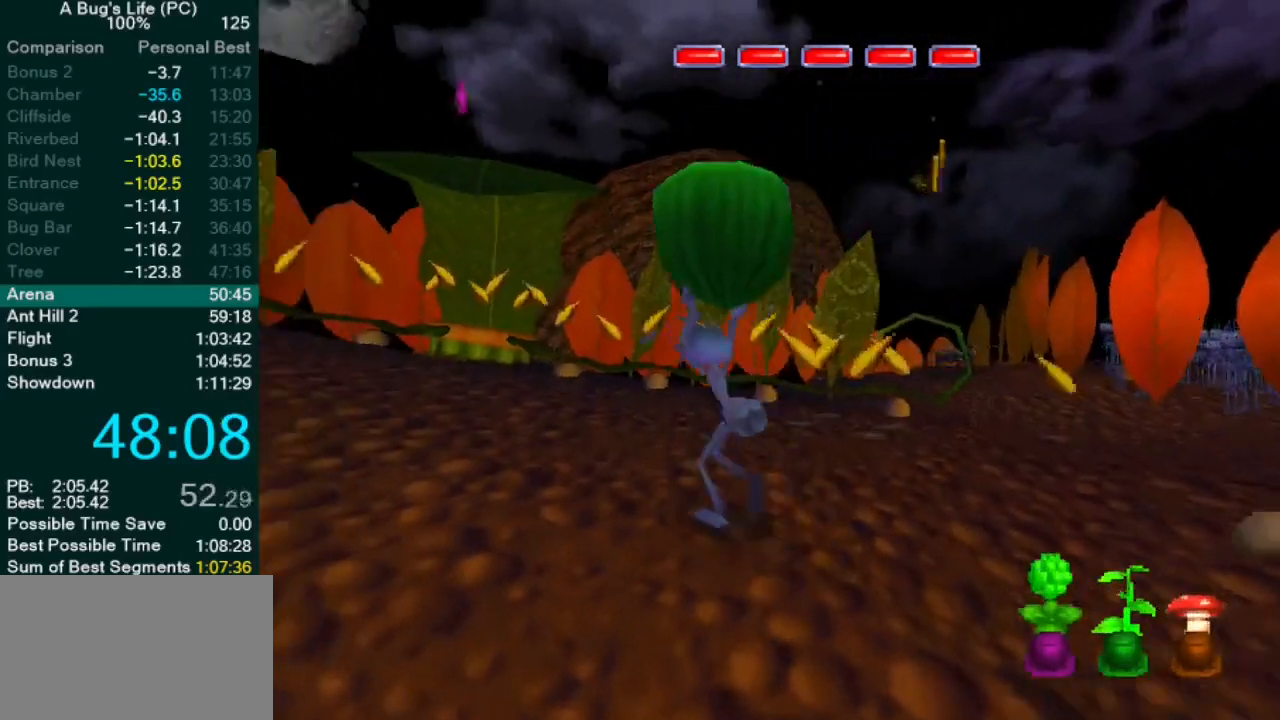
{"dt_ms": 500, "buttons": [], "left_stick": "center", "events": [[500, "left_stick", "center"]]}
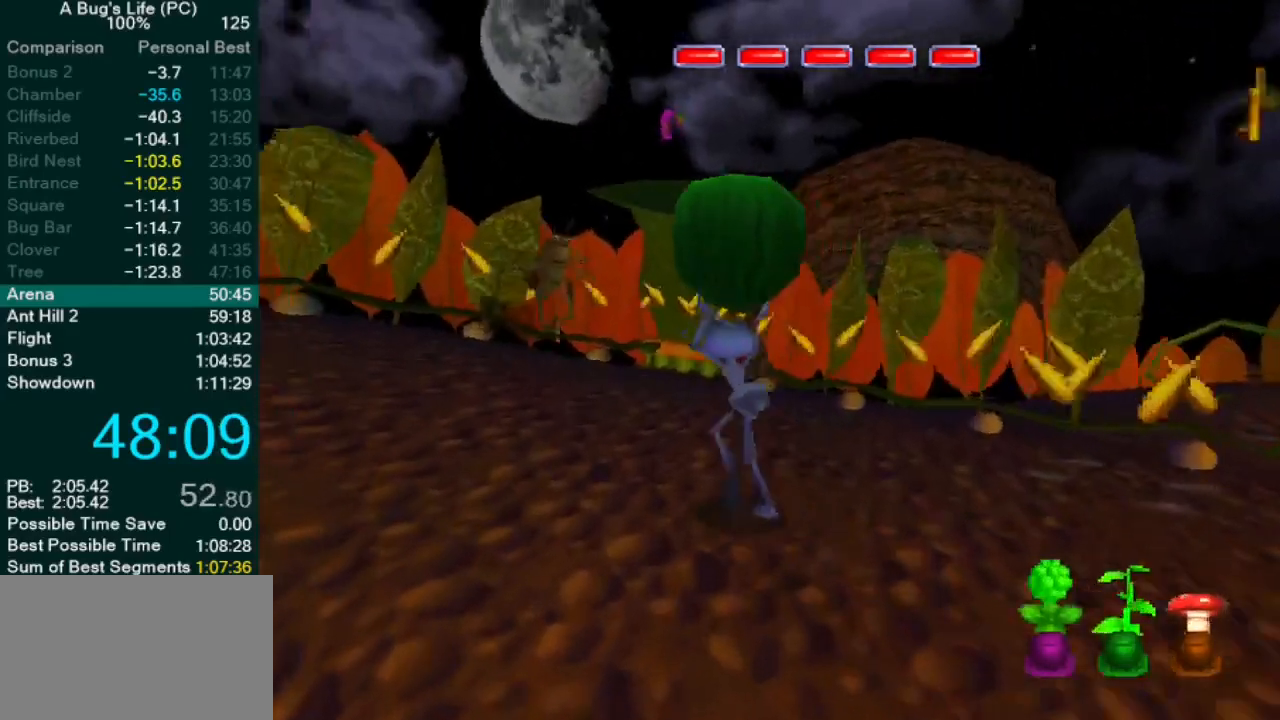
{"dt_ms": 500, "buttons": [], "left_stick": "up-left", "events": [[83, "left_stick", "up-left"]]}
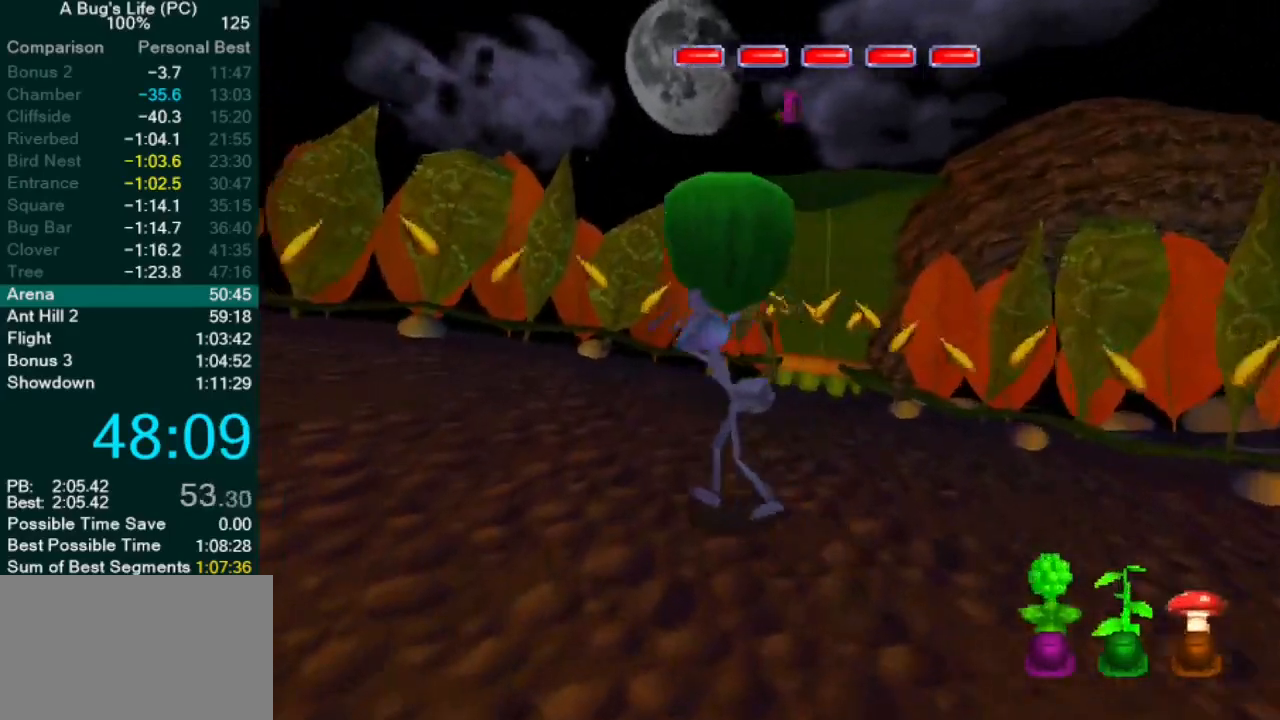
{"dt_ms": 500, "buttons": [], "left_stick": "left", "events": [[467, "left_stick", "left"]]}
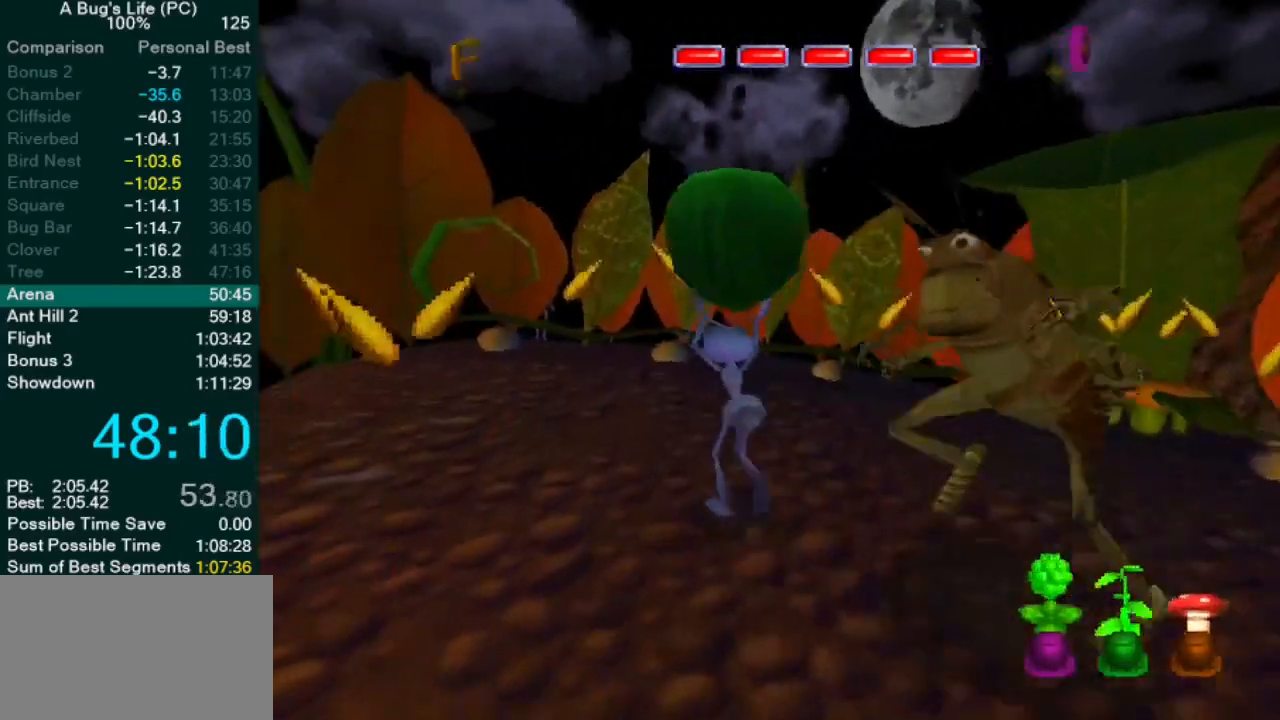
{"dt_ms": 500, "buttons": [], "left_stick": "up-right", "events": [[67, "left_stick", "up-right"]]}
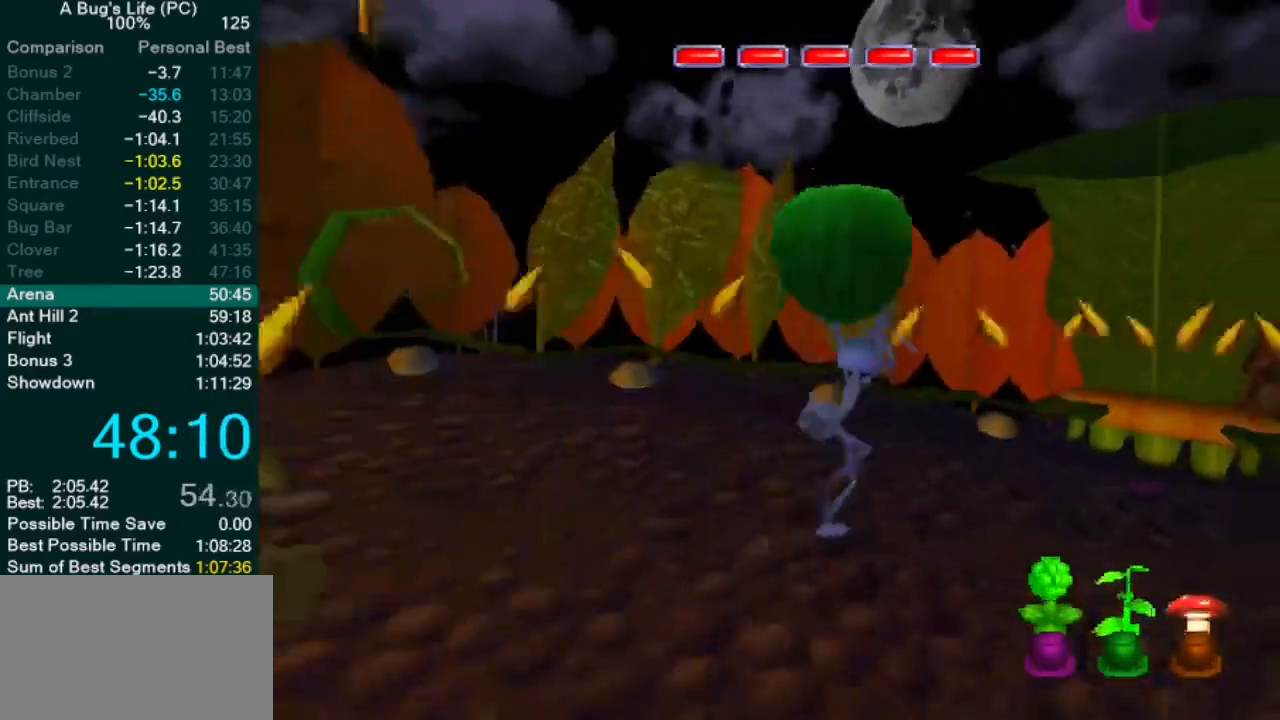
{"dt_ms": 500, "buttons": [], "left_stick": "up-right", "events": [[283, "SQUARE", "down"], [367, "SQUARE", "up"]]}
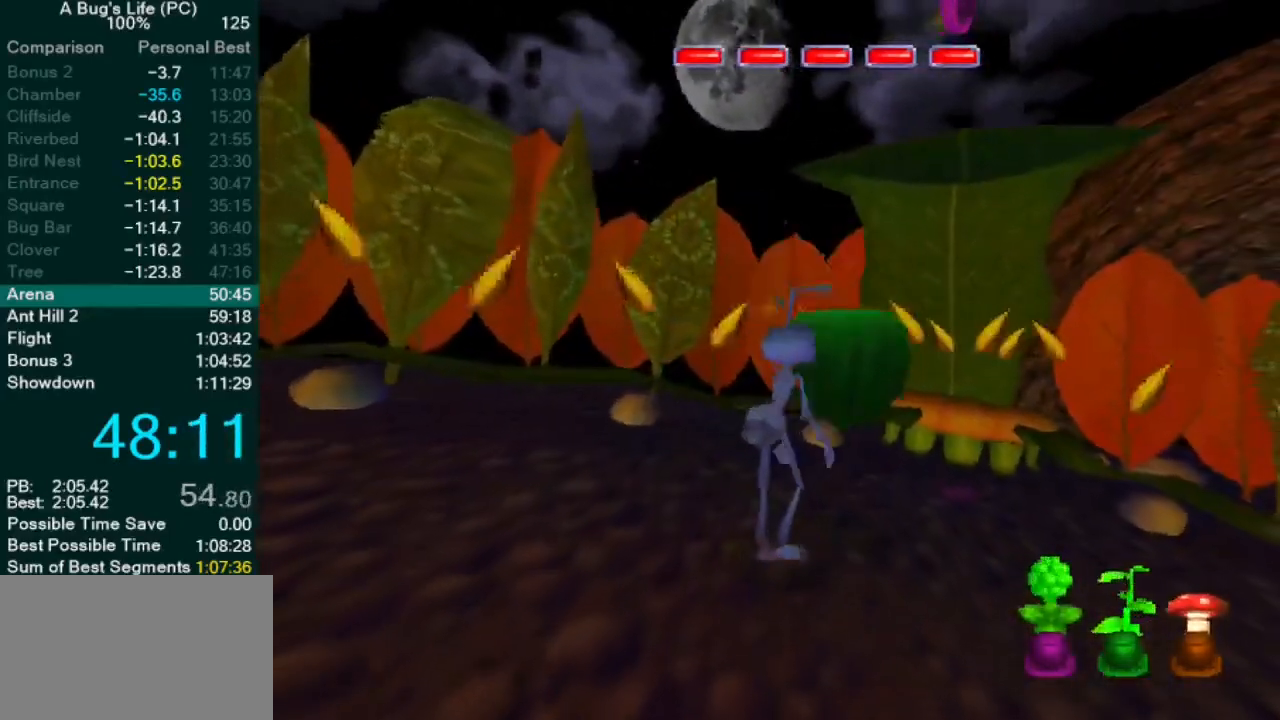
{"dt_ms": 500, "buttons": [], "left_stick": "up-left", "events": [[17, "CROSS", "down"], [333, "CROSS", "up"], [483, "left_stick", "up-left"]]}
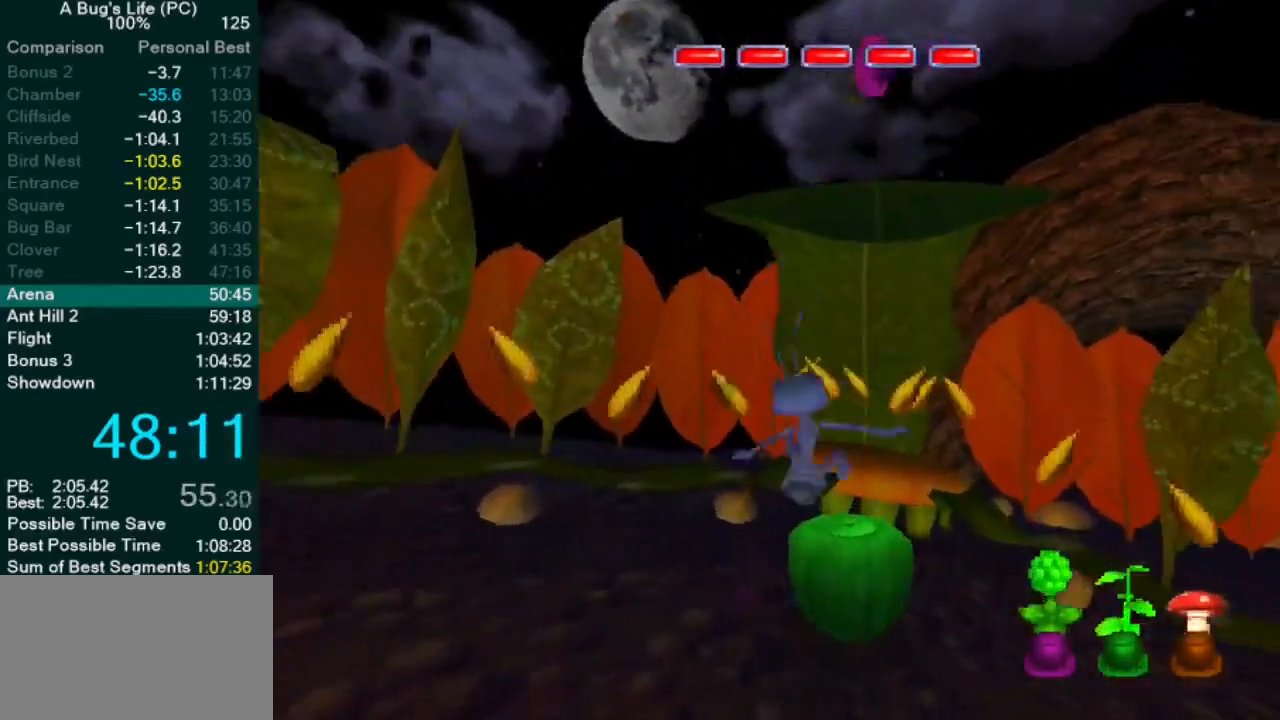
{"dt_ms": 500, "buttons": [], "left_stick": "down-right", "events": [[133, "left_stick", "down"], [267, "left_stick", "down-right"]]}
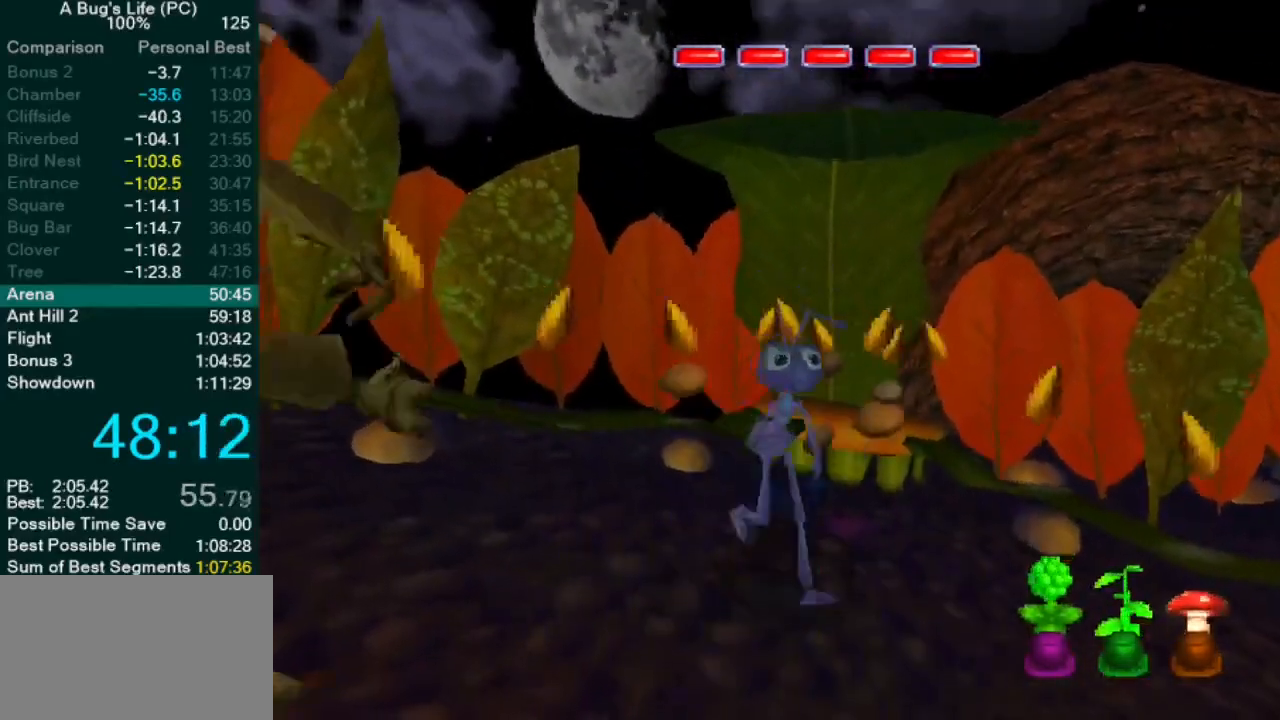
{"dt_ms": 500, "buttons": [], "left_stick": "down", "events": [[267, "left_stick", "down"]]}
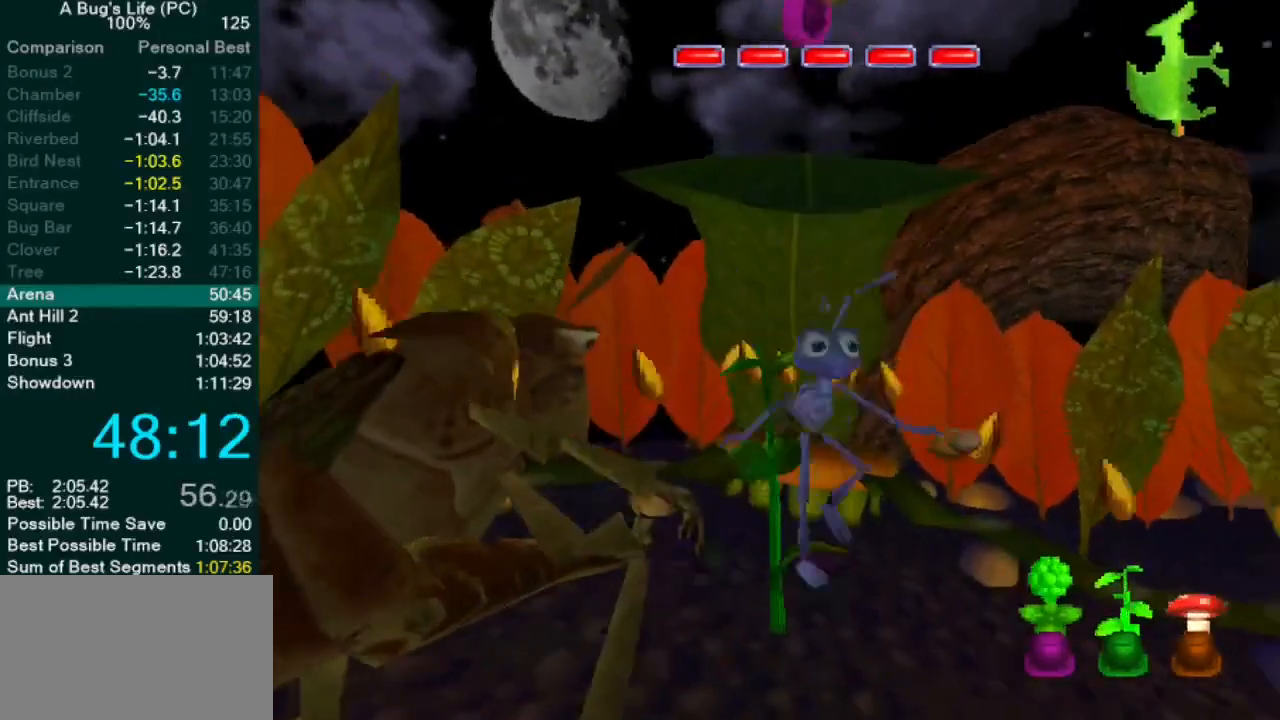
{"dt_ms": 500, "buttons": ["CROSS"], "left_stick": "up-right", "events": [[100, "left_stick", "left"], [350, "CROSS", "down"], [383, "left_stick", "up-right"]]}
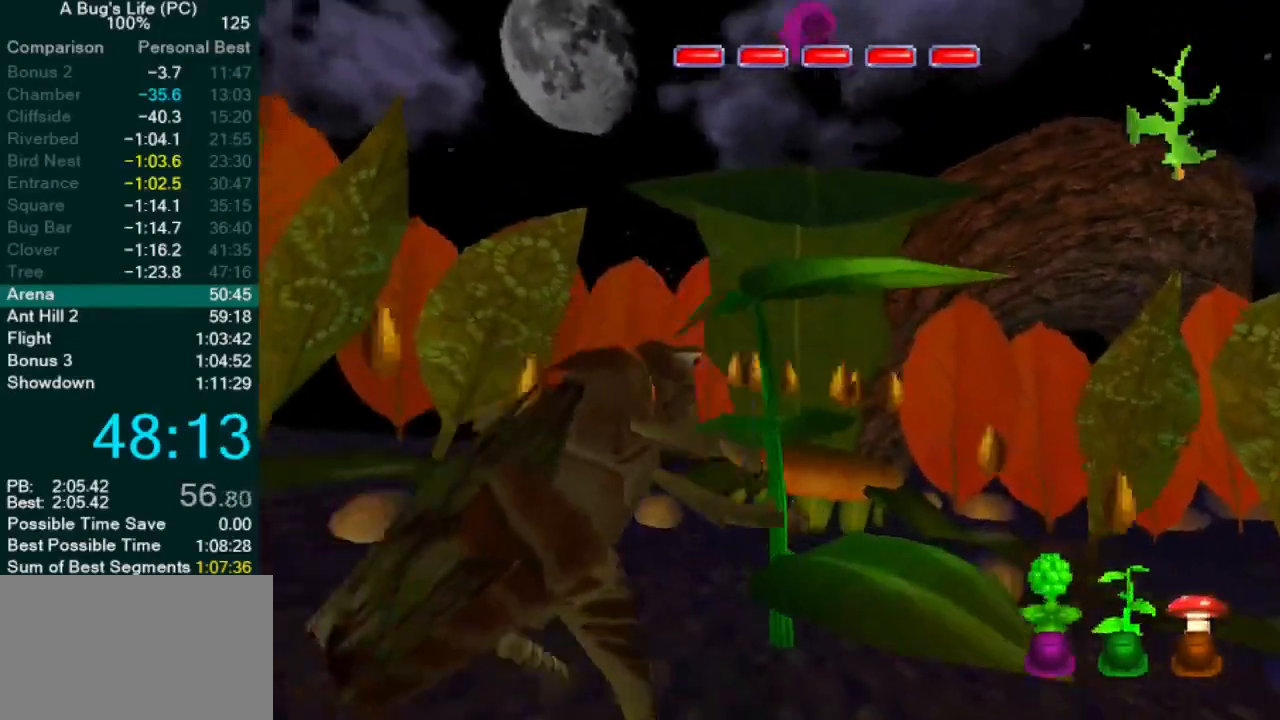
{"dt_ms": 500, "buttons": ["CROSS"], "left_stick": "right", "events": [[17, "left_stick", "center"], [317, "CROSS", "up"], [483, "CROSS", "down"], [500, "left_stick", "right"]]}
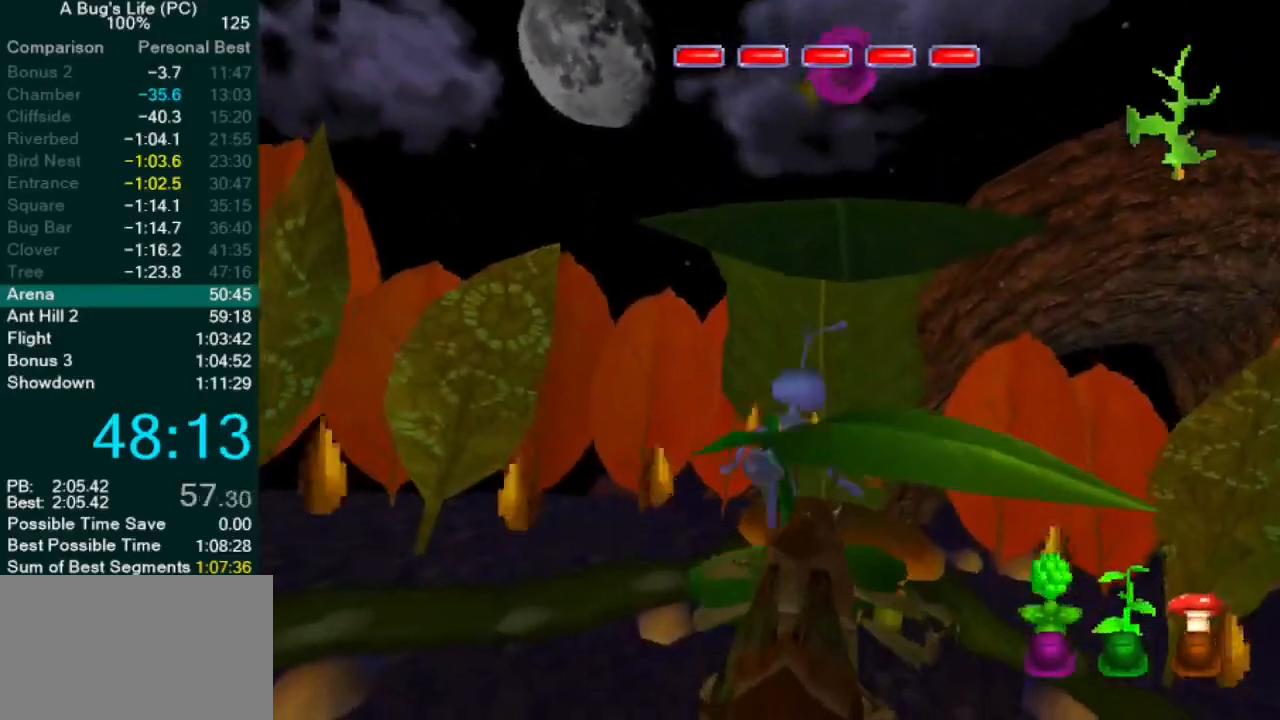
{"dt_ms": 500, "buttons": [], "left_stick": "center", "events": [[17, "left_stick", "down-right"], [400, "left_stick", "center"], [417, "CROSS", "up"]]}
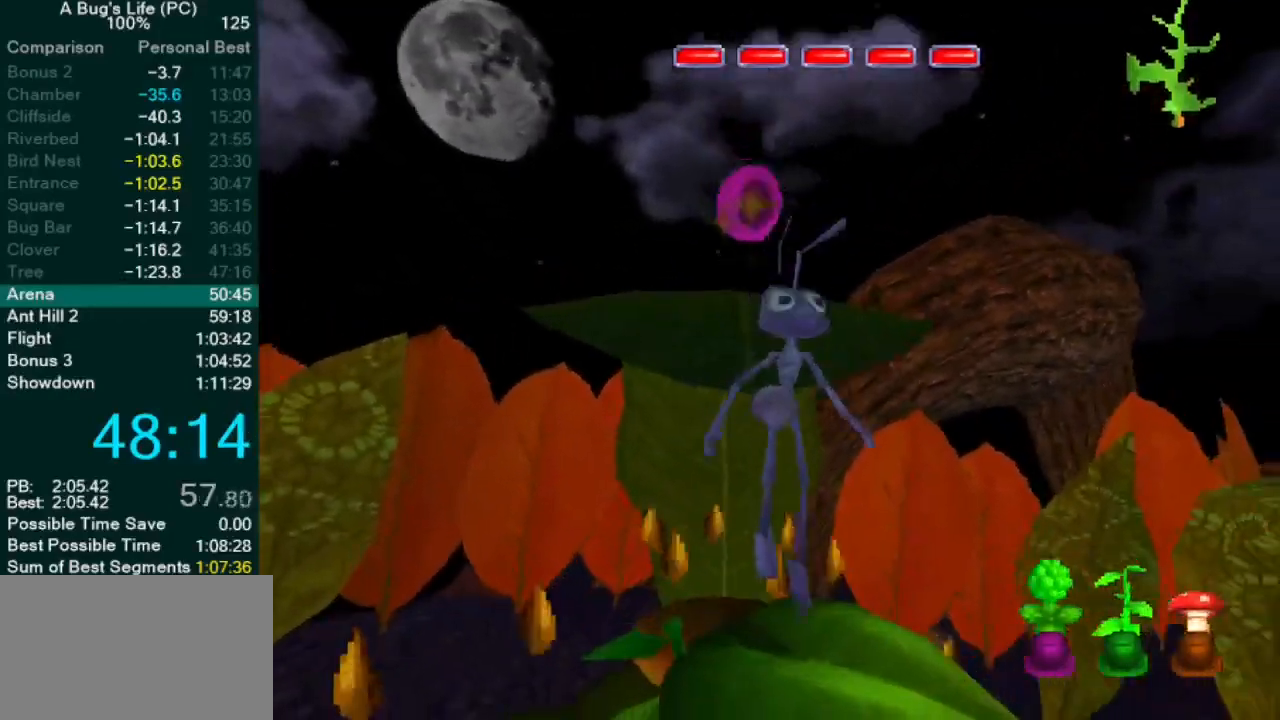
{"dt_ms": 500, "buttons": ["CROSS"], "left_stick": "down-left", "events": [[133, "CROSS", "down"], [333, "left_stick", "up-left"], [467, "left_stick", "down-left"]]}
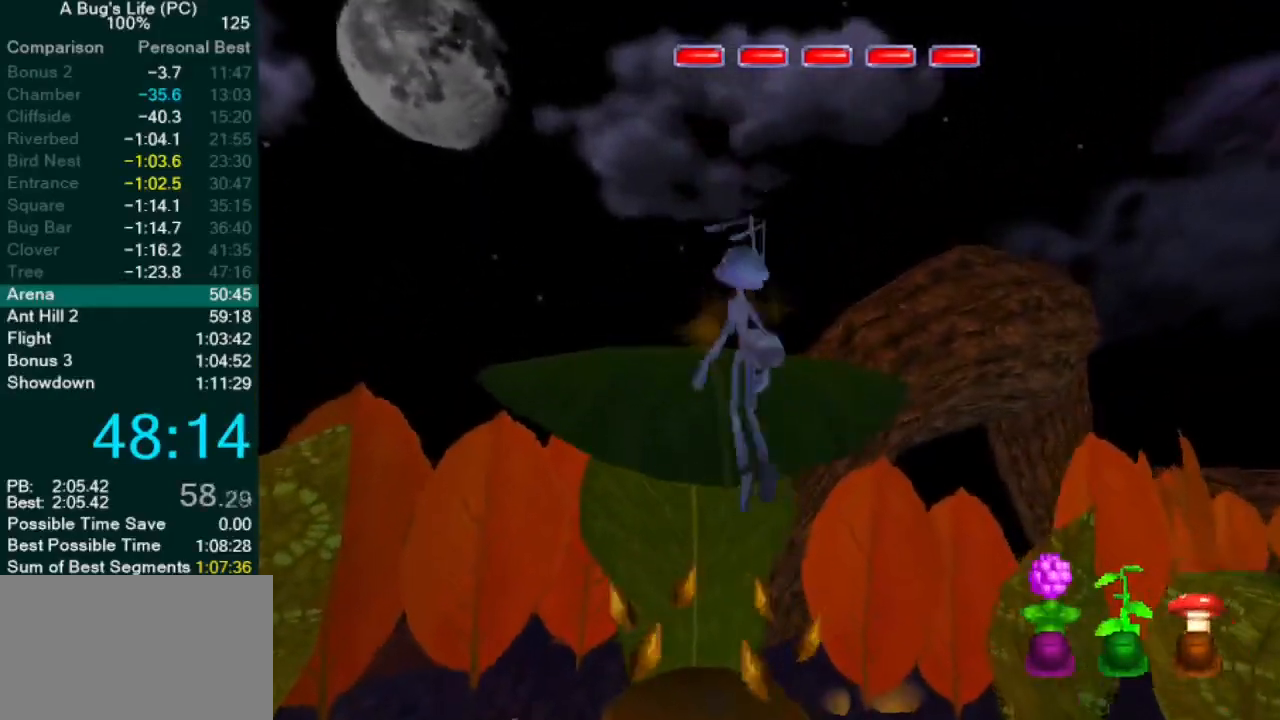
{"dt_ms": 500, "buttons": [], "left_stick": "right", "events": [[133, "CROSS", "up"], [333, "left_stick", "down-right"], [383, "left_stick", "right"]]}
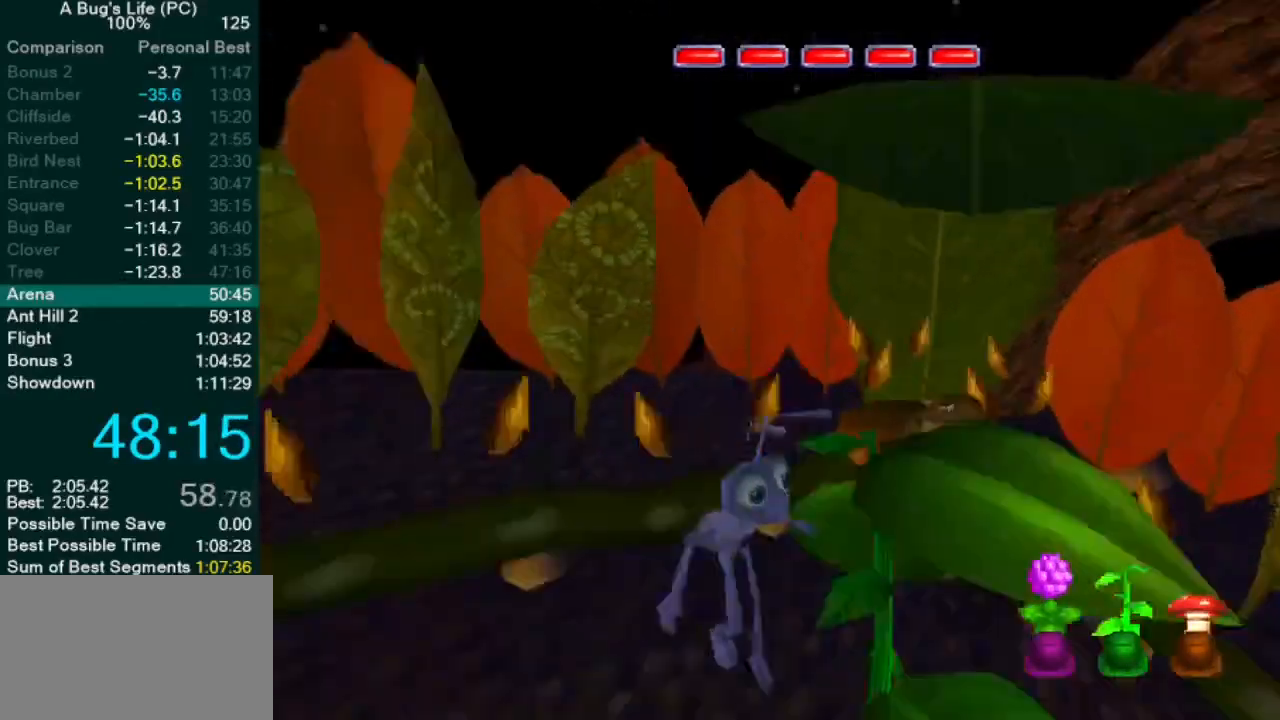
{"dt_ms": 500, "buttons": ["SQUARE"], "left_stick": "left", "events": [[50, "left_stick", "up-right"], [67, "SQUARE", "down"], [117, "SQUARE", "up"], [183, "SQUARE", "down"], [233, "SQUARE", "up"], [250, "left_stick", "left"], [317, "SQUARE", "down"], [383, "SQUARE", "up"], [450, "SQUARE", "down"]]}